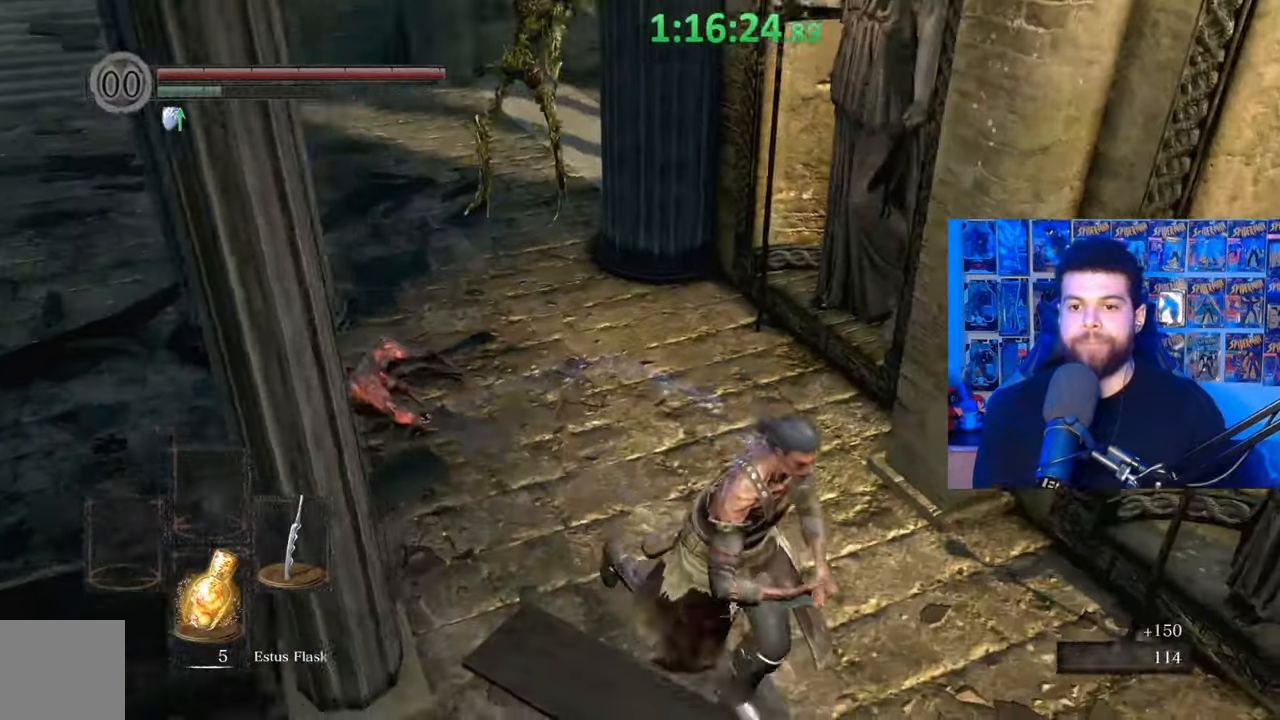
Gameplay with a controller (Xbox layout); each line is a JSON object with the inputs held at the frame after it. "events" lists button and stick changes between this image and that frame as [ms after this image, input, new state], when the widget could be followed in between. Not read: SHARE.
{"buttons": [], "left_stick": "down", "right_stick": "center", "events": [[117, "right_stick", "center"], [317, "left_stick", "down"], [317, "right_stick", "up-left"], [417, "right_stick", "center"]]}
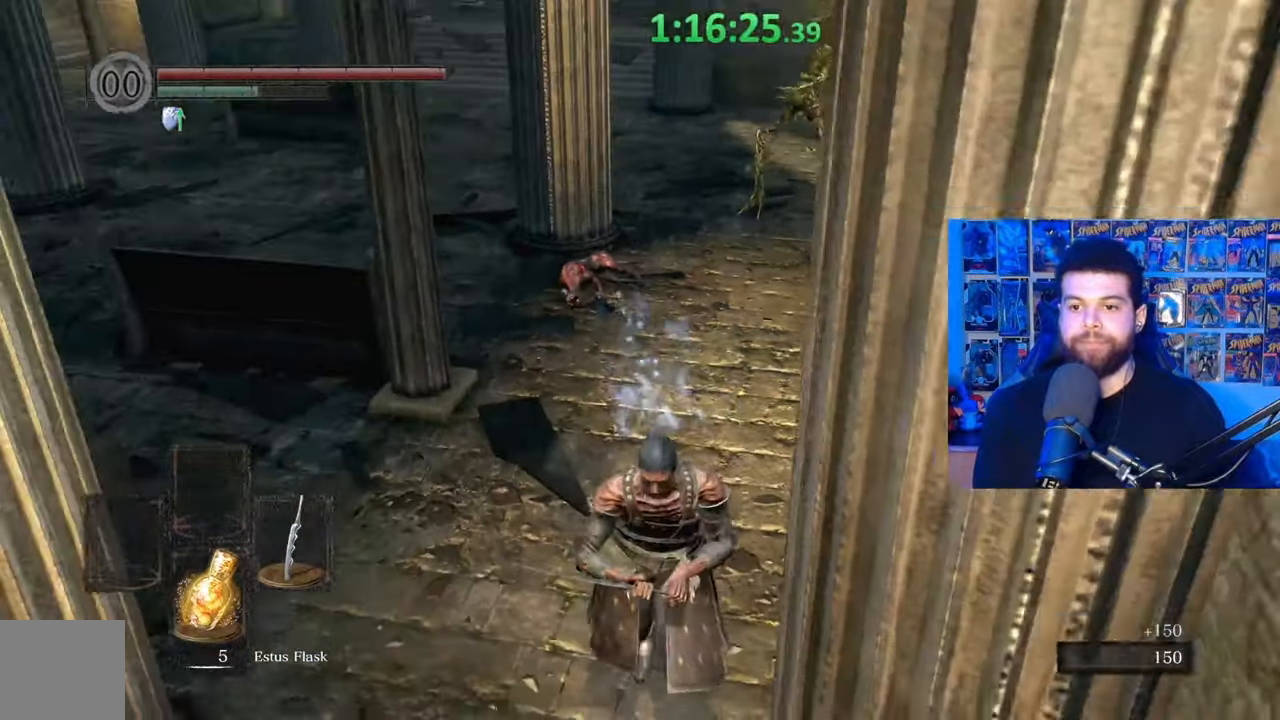
{"buttons": ["B"], "left_stick": "up", "right_stick": "center", "events": [[67, "right_stick", "up"], [200, "right_stick", "center"], [300, "left_stick", "left"], [317, "right_stick", "right"], [367, "left_stick", "up"], [367, "right_stick", "center"], [450, "B", "down"]]}
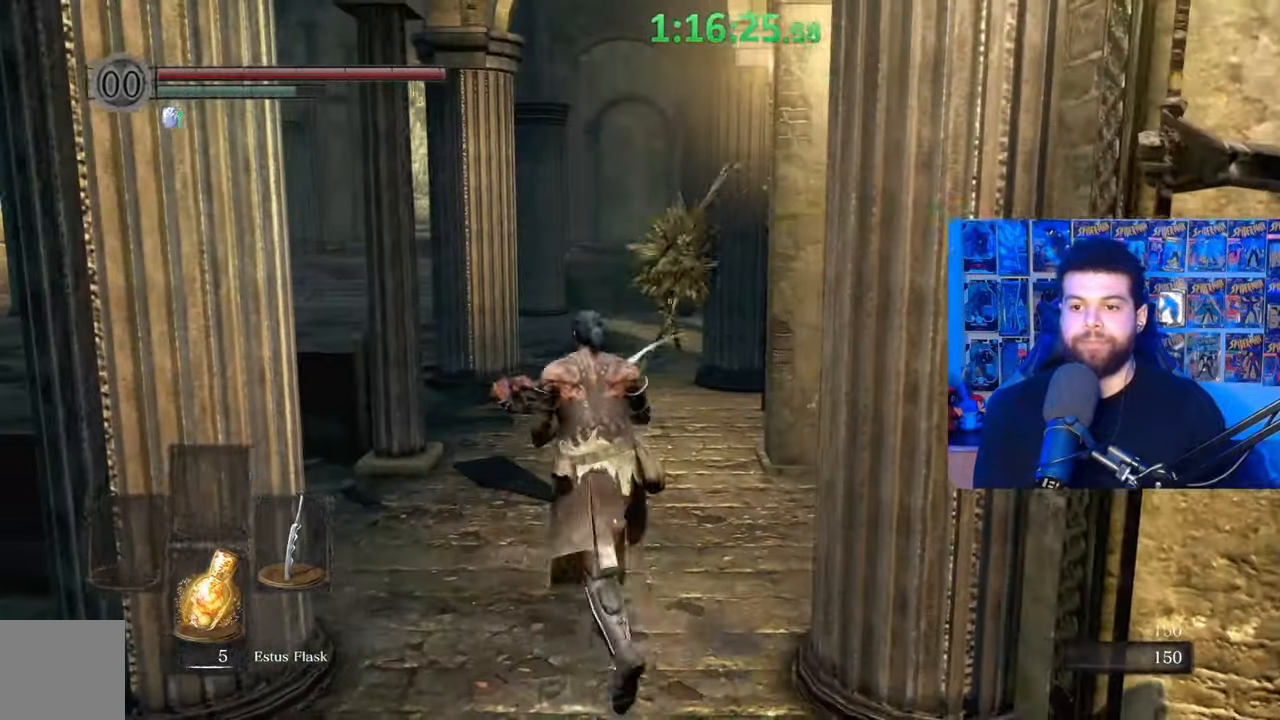
{"buttons": ["B"], "left_stick": "up", "right_stick": "center", "events": [[217, "right_stick", "down"], [350, "right_stick", "center"]]}
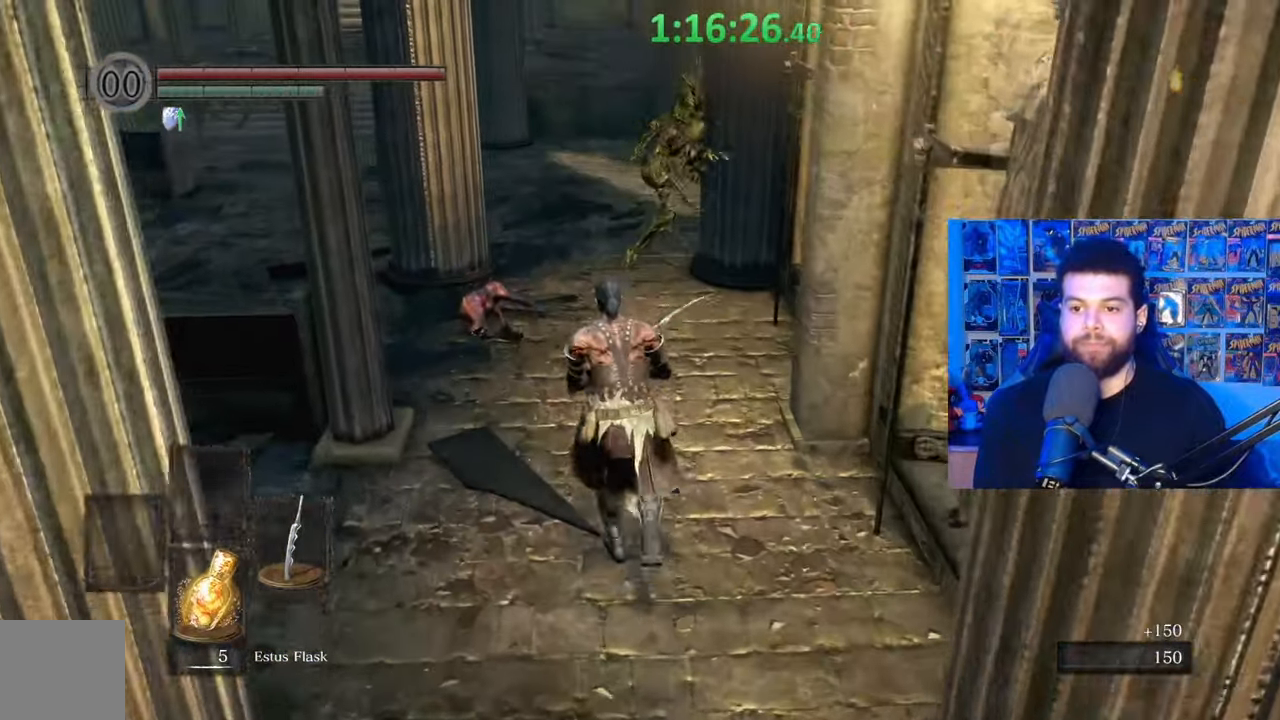
{"buttons": [], "left_stick": "up-left", "right_stick": "center", "events": [[350, "left_stick", "up-left"], [417, "B", "up"]]}
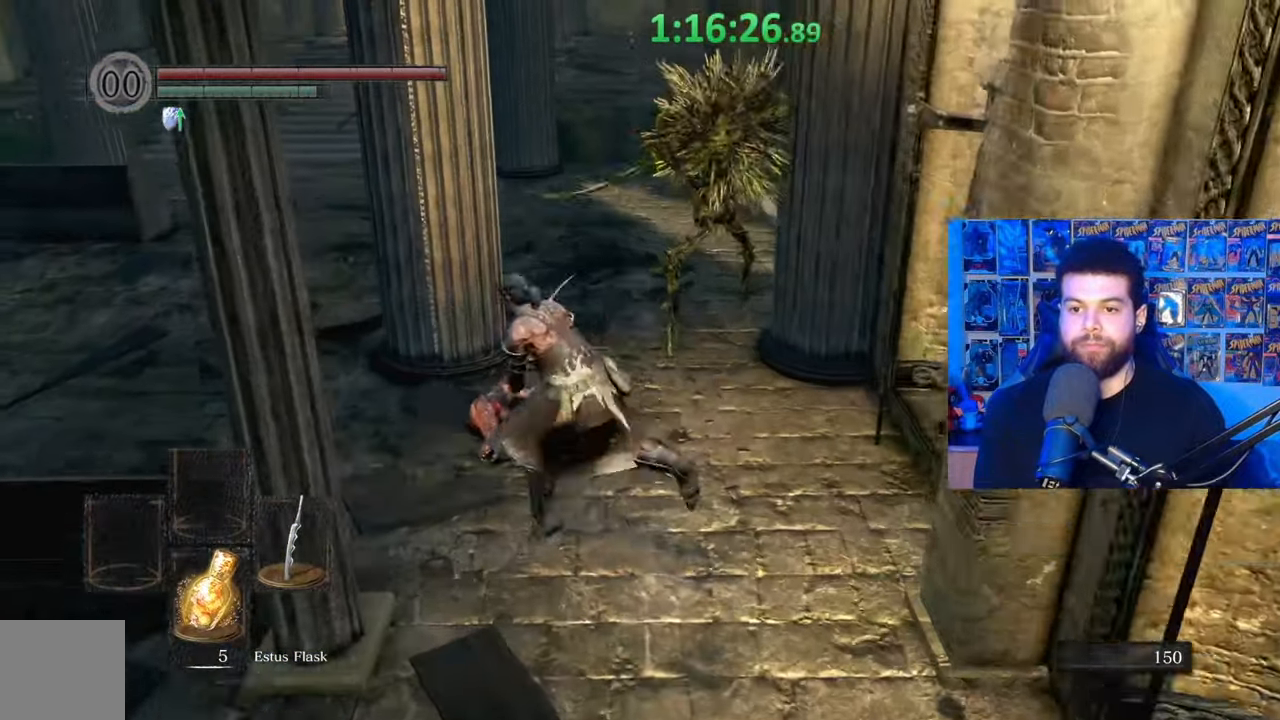
{"buttons": ["B"], "left_stick": "up-left", "right_stick": "center", "events": [[167, "B", "down"]]}
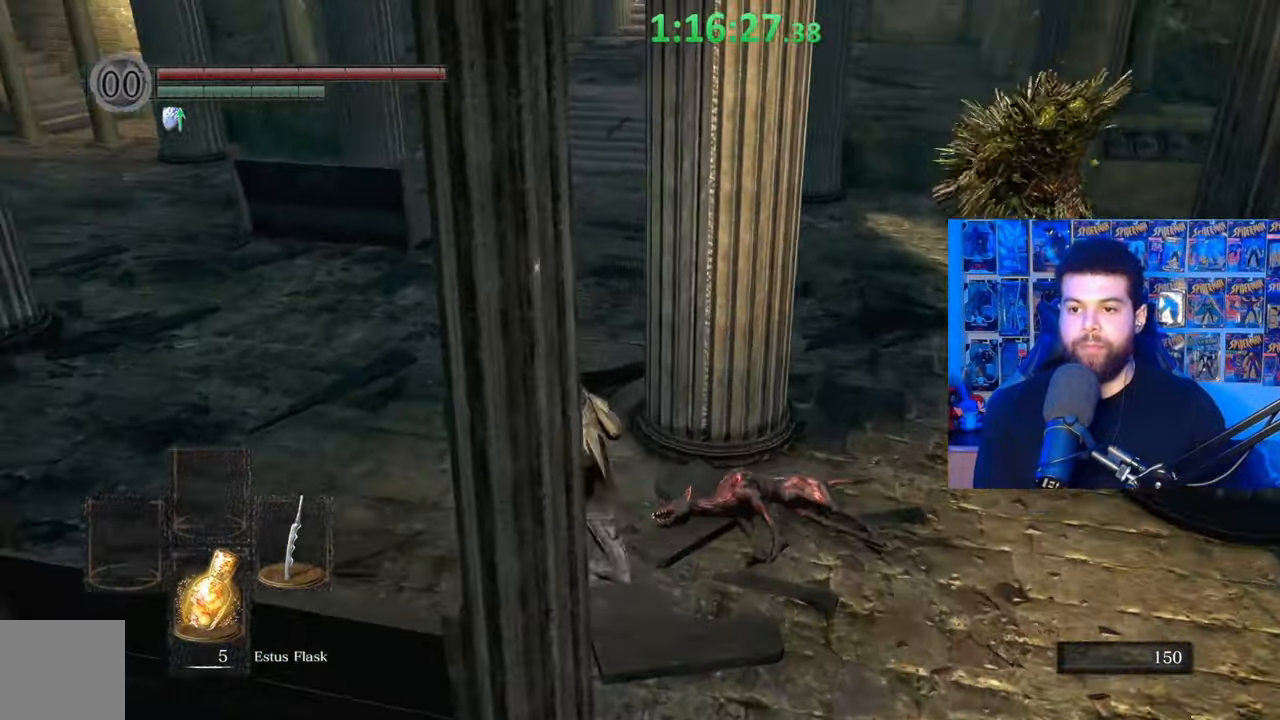
{"buttons": [], "left_stick": "up", "right_stick": "right", "events": [[67, "right_stick", "right"], [167, "B", "up"], [167, "right_stick", "center"], [267, "B", "down"], [267, "left_stick", "up"], [367, "B", "up"], [467, "right_stick", "right"]]}
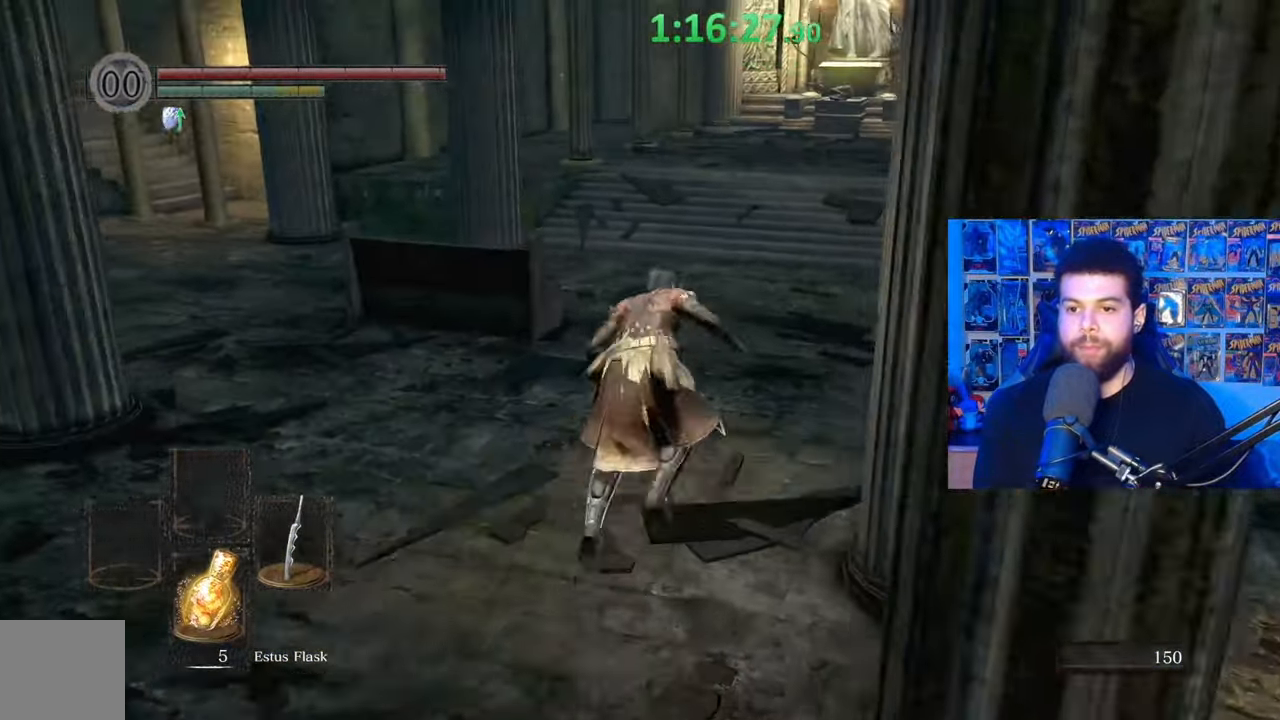
{"buttons": [], "left_stick": "left", "right_stick": "center", "events": [[17, "left_stick", "center"], [267, "left_stick", "left"], [467, "right_stick", "center"]]}
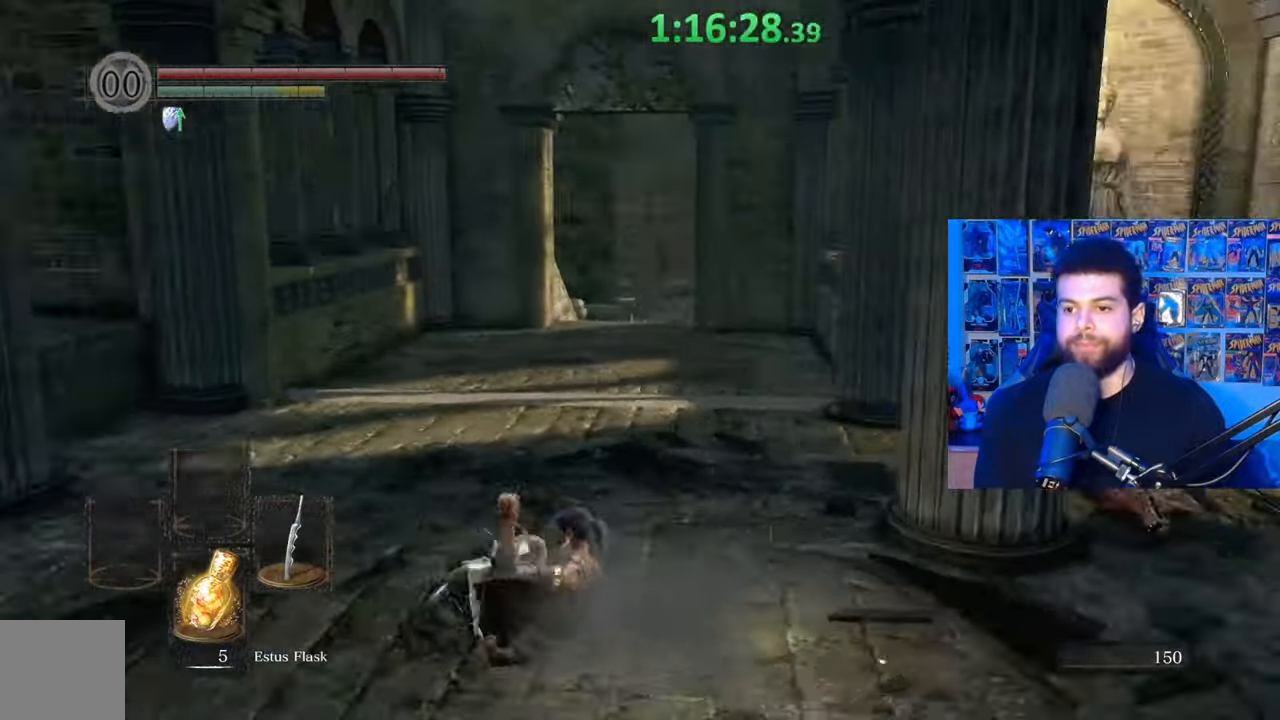
{"buttons": ["B"], "left_stick": "up", "right_stick": "center", "events": [[50, "B", "down"], [267, "right_stick", "down-right"], [317, "left_stick", "up"], [467, "right_stick", "center"]]}
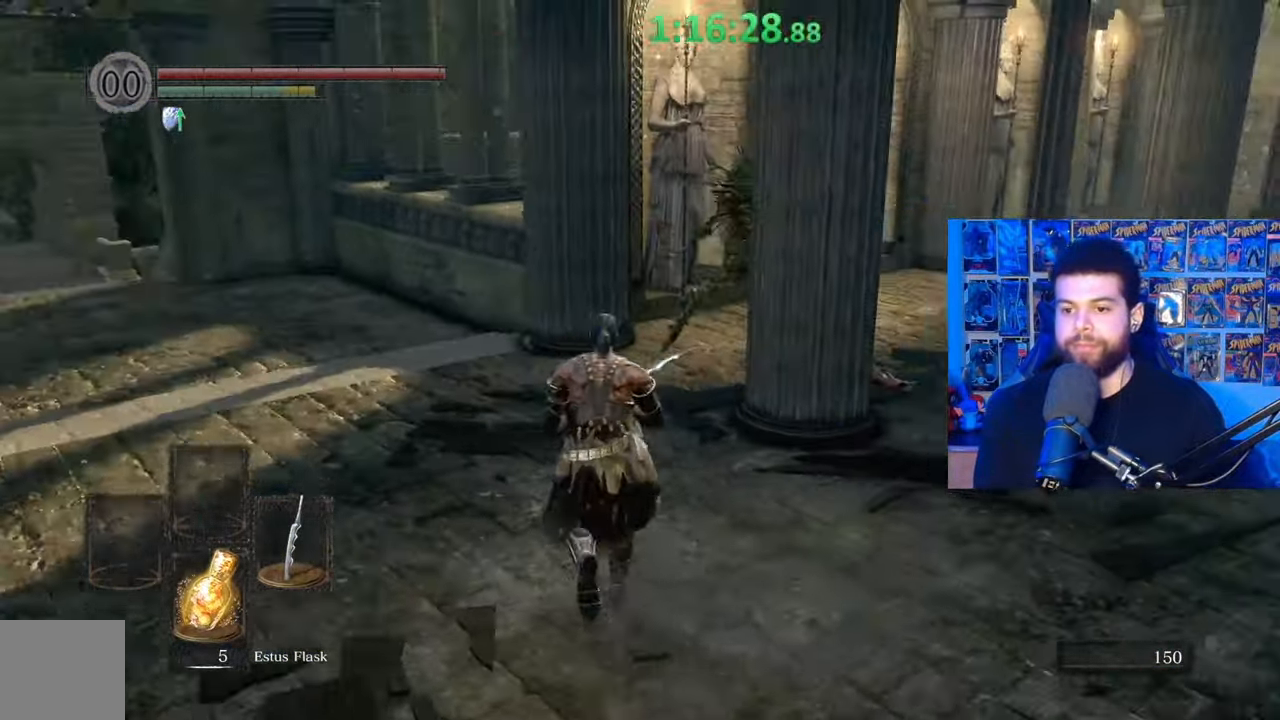
{"buttons": [], "left_stick": "up", "right_stick": "right", "events": [[300, "B", "up"], [500, "right_stick", "right"]]}
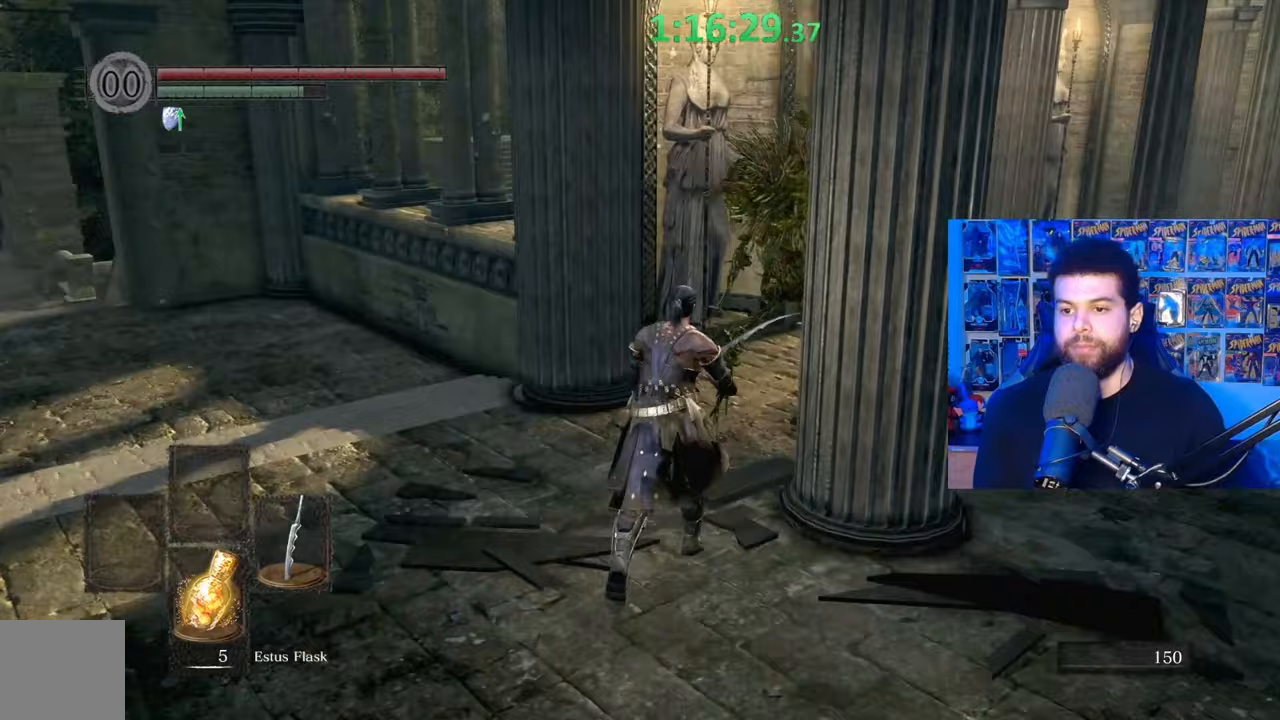
{"buttons": [], "left_stick": "up", "right_stick": "right", "events": [[150, "R1", "down"], [167, "right_stick", "center"], [217, "R1", "up"], [467, "right_stick", "right"]]}
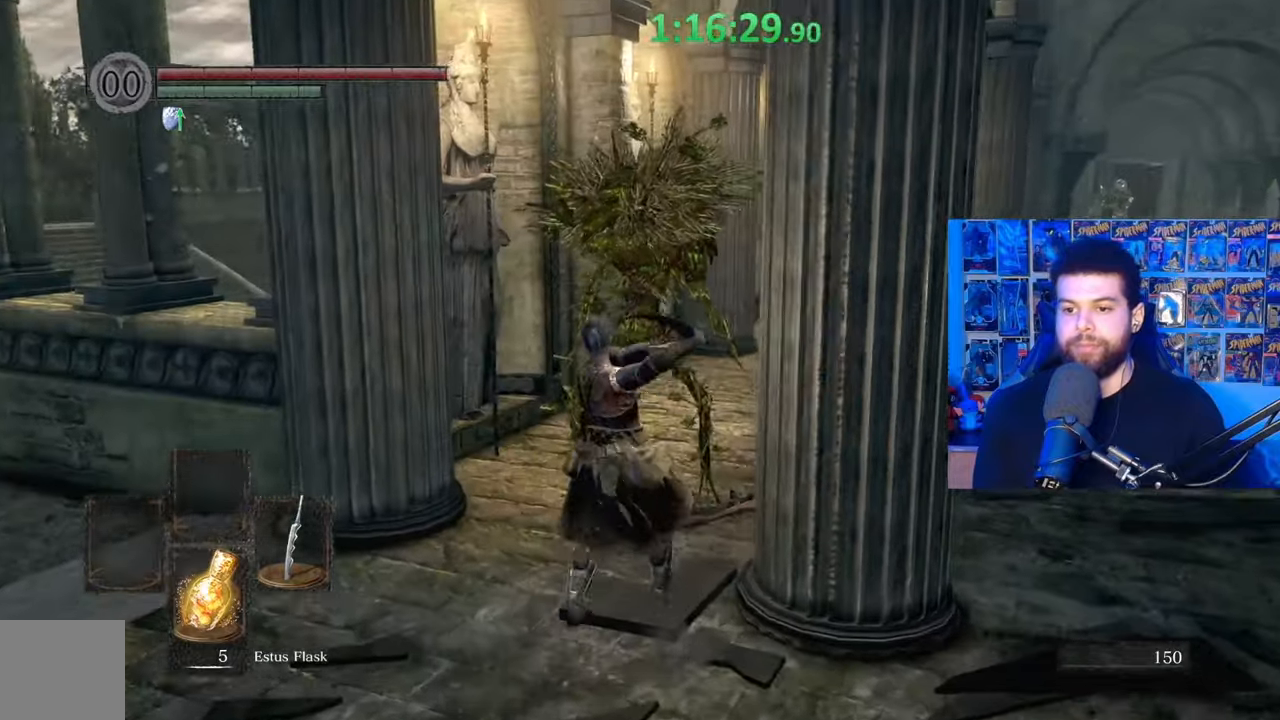
{"buttons": [], "left_stick": "up", "right_stick": "center", "events": [[83, "right_stick", "down"], [167, "R1", "down"], [200, "right_stick", "down-right"], [250, "R1", "up"], [417, "R1", "down"], [417, "right_stick", "center"], [467, "R1", "up"]]}
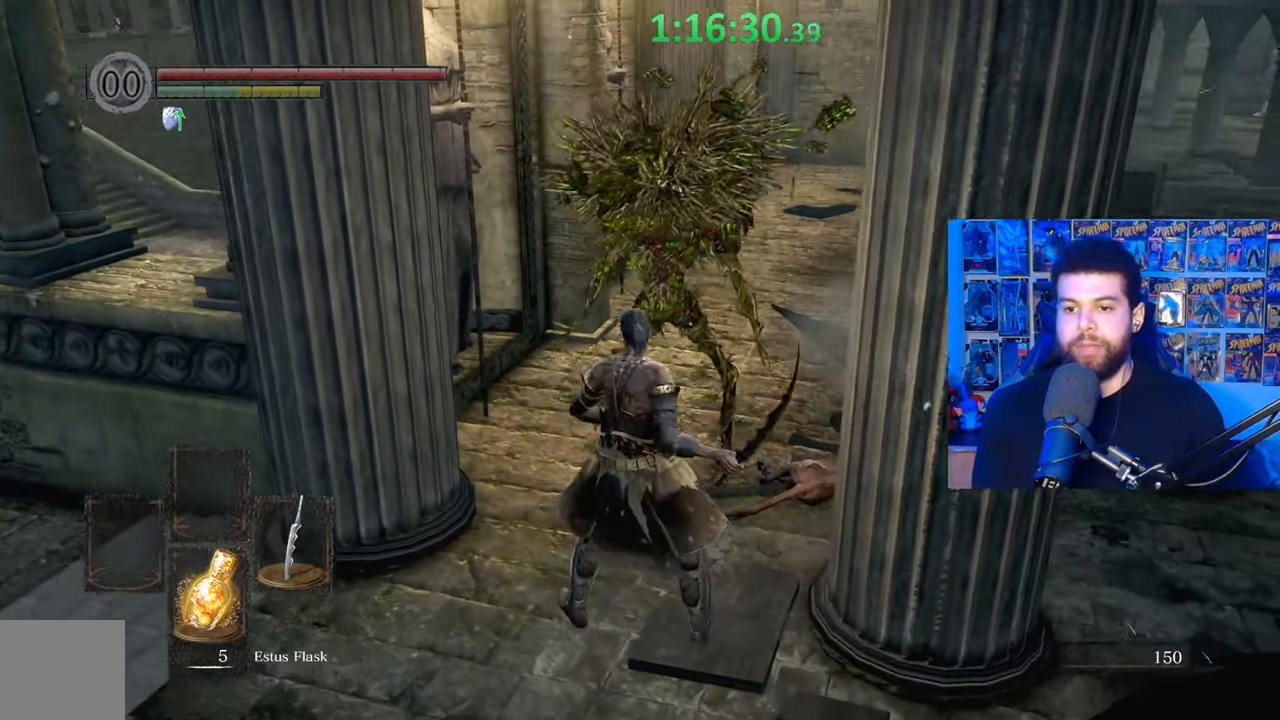
{"buttons": [], "left_stick": "up", "right_stick": "center", "events": [[67, "R1", "down"], [167, "R1", "up"], [233, "R1", "down"], [317, "R1", "up"], [400, "R1", "down"], [500, "R1", "up"]]}
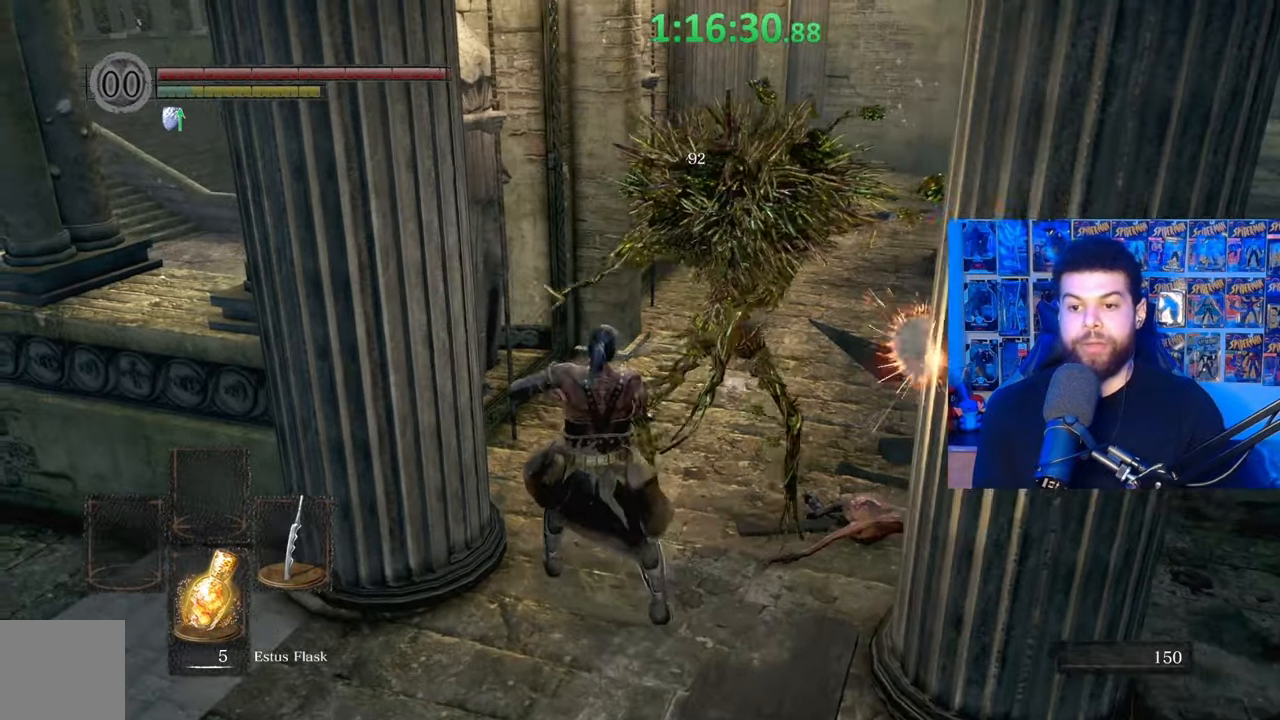
{"buttons": ["R1"], "left_stick": "up", "right_stick": "center", "events": [[50, "R1", "down"], [67, "right_stick", "right"], [100, "left_stick", "up-right"], [167, "R1", "up"], [250, "R1", "down"], [250, "right_stick", "center"], [350, "R1", "up"], [367, "left_stick", "up"], [400, "R1", "down"]]}
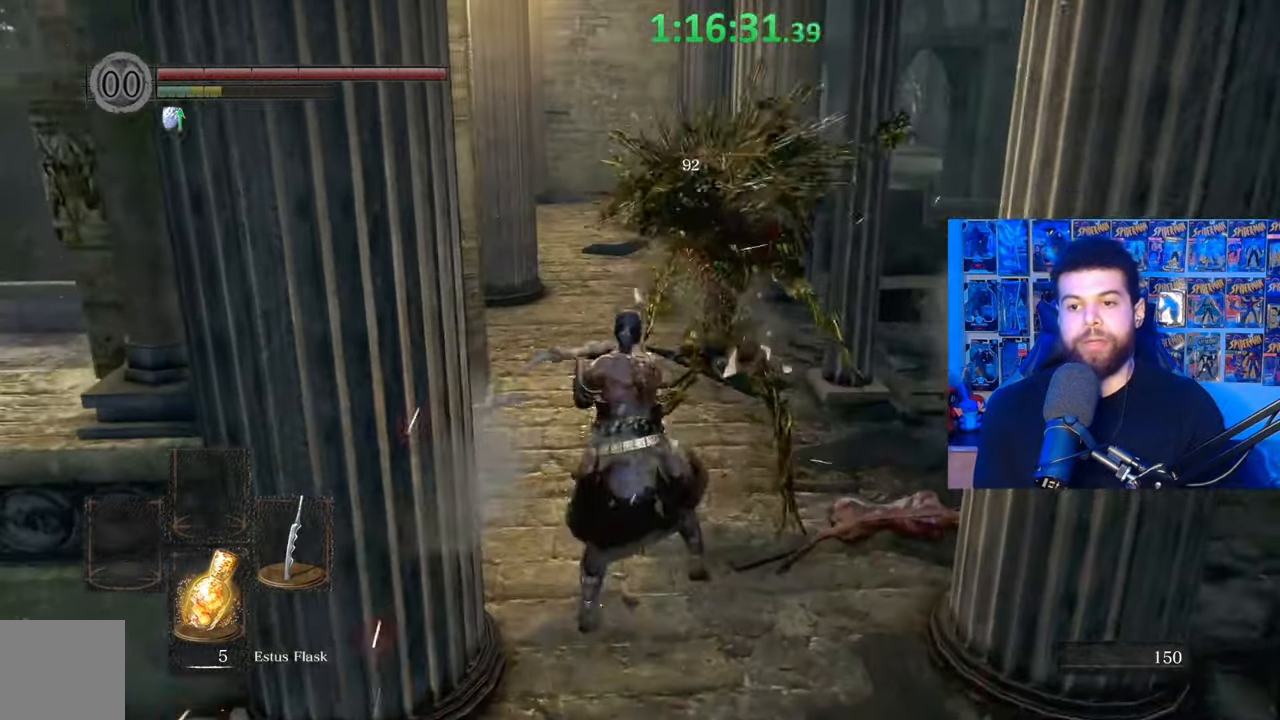
{"buttons": ["R1"], "left_stick": "up", "right_stick": "center", "events": [[17, "R1", "up"], [117, "R1", "down"], [217, "R1", "up"], [217, "right_stick", "right"], [267, "R1", "down"], [350, "right_stick", "center"], [367, "R1", "up"], [450, "R1", "down"]]}
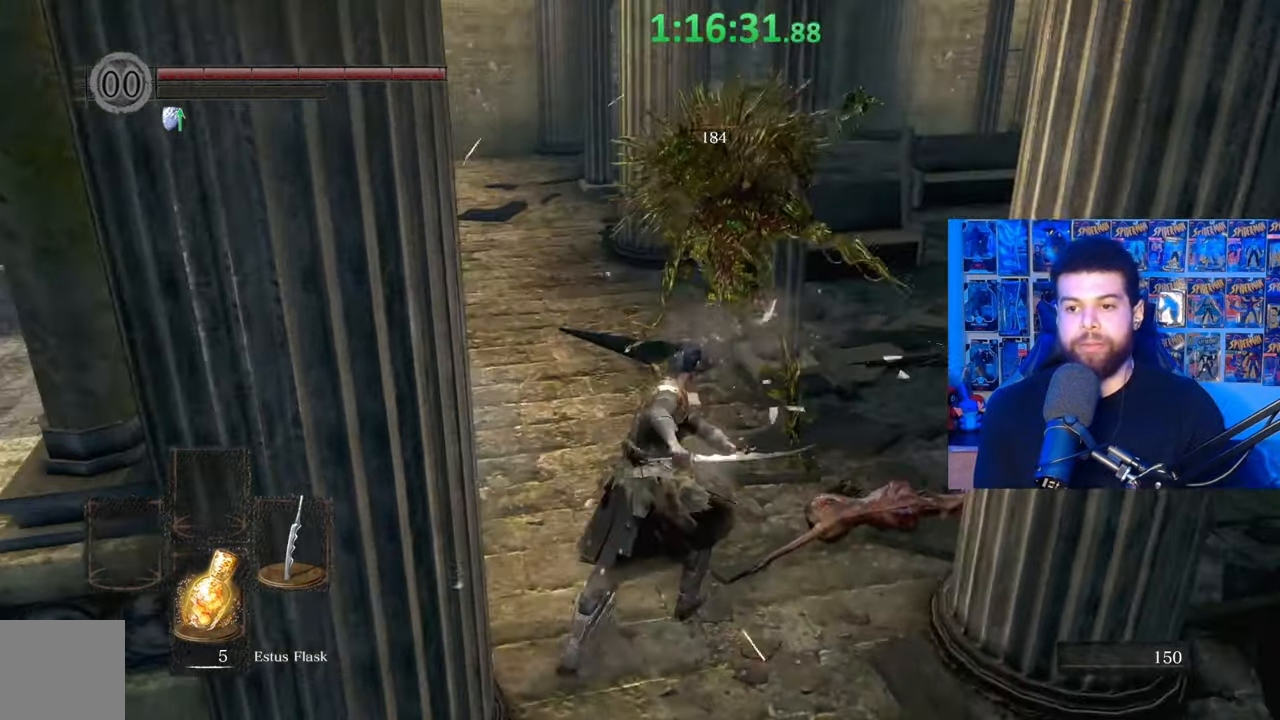
{"buttons": ["R1"], "left_stick": "up", "right_stick": "center", "events": [[67, "R1", "up"], [117, "R1", "down"], [250, "R1", "up"], [317, "R1", "down"], [417, "R1", "up"], [467, "R1", "down"]]}
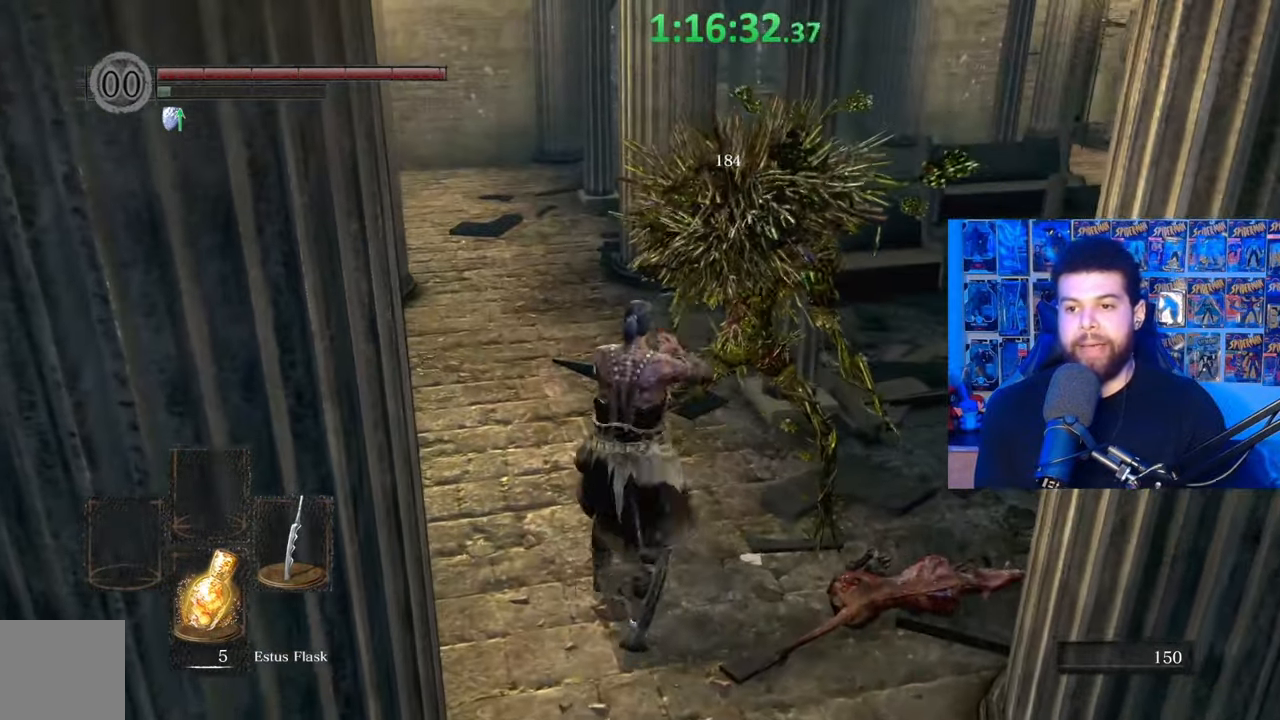
{"buttons": [], "left_stick": "up-left", "right_stick": "center", "events": [[67, "R1", "up"], [67, "left_stick", "right"], [67, "right_stick", "right"], [150, "R1", "down"], [233, "right_stick", "center"], [250, "R1", "up"], [250, "left_stick", "up"], [350, "R1", "down"], [417, "R1", "up"], [450, "left_stick", "up-left"]]}
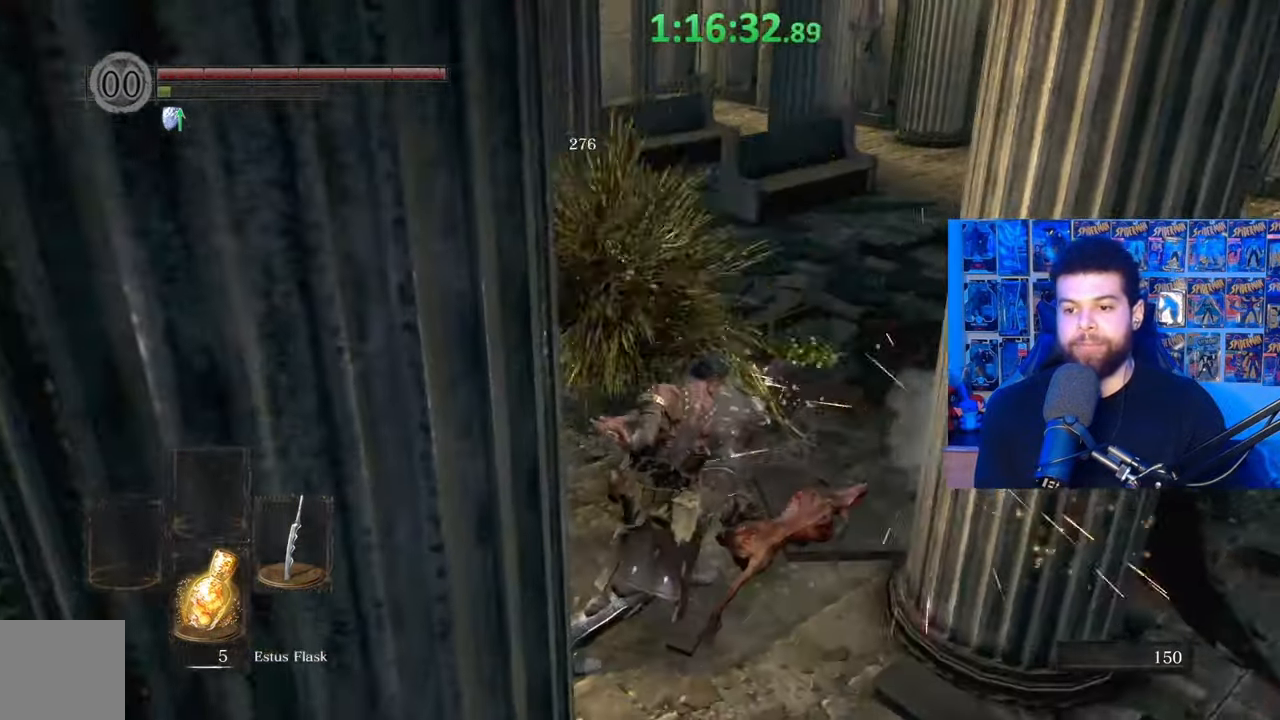
{"buttons": [], "left_stick": "left", "right_stick": "right", "events": [[50, "left_stick", "left"], [350, "right_stick", "right"]]}
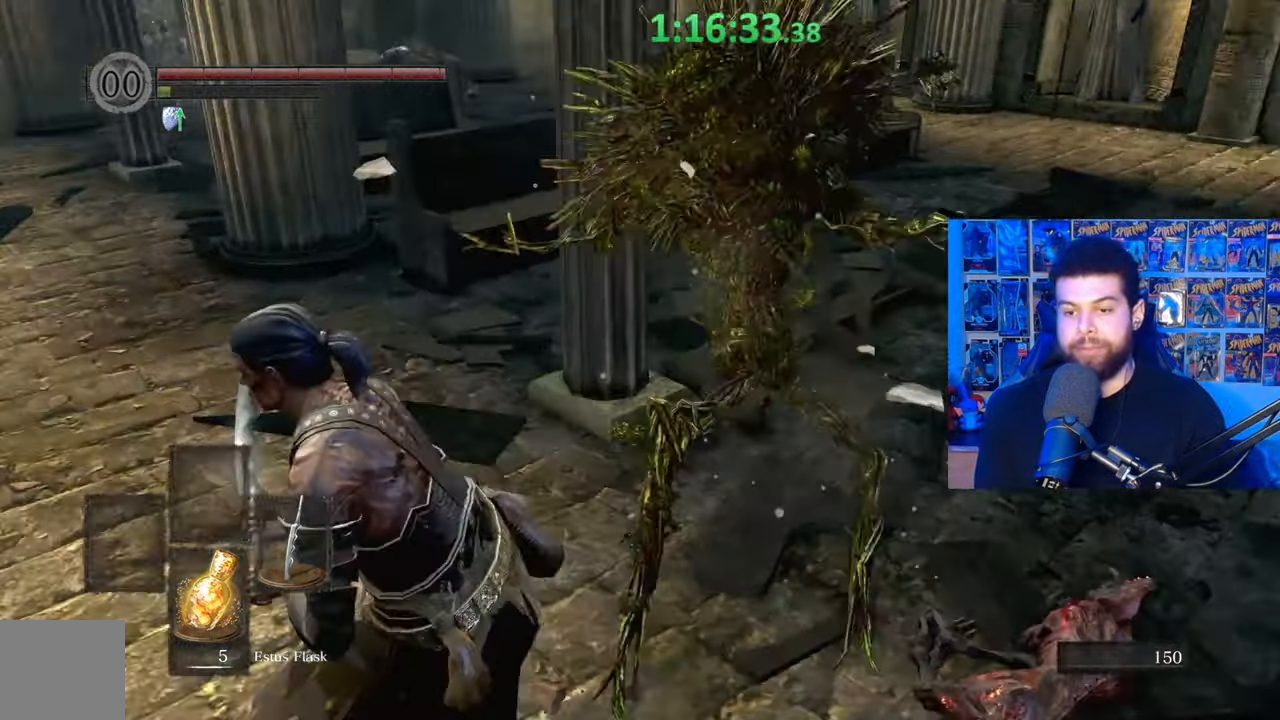
{"buttons": [], "left_stick": "center", "right_stick": "right", "events": [[17, "left_stick", "up-left"], [250, "left_stick", "center"]]}
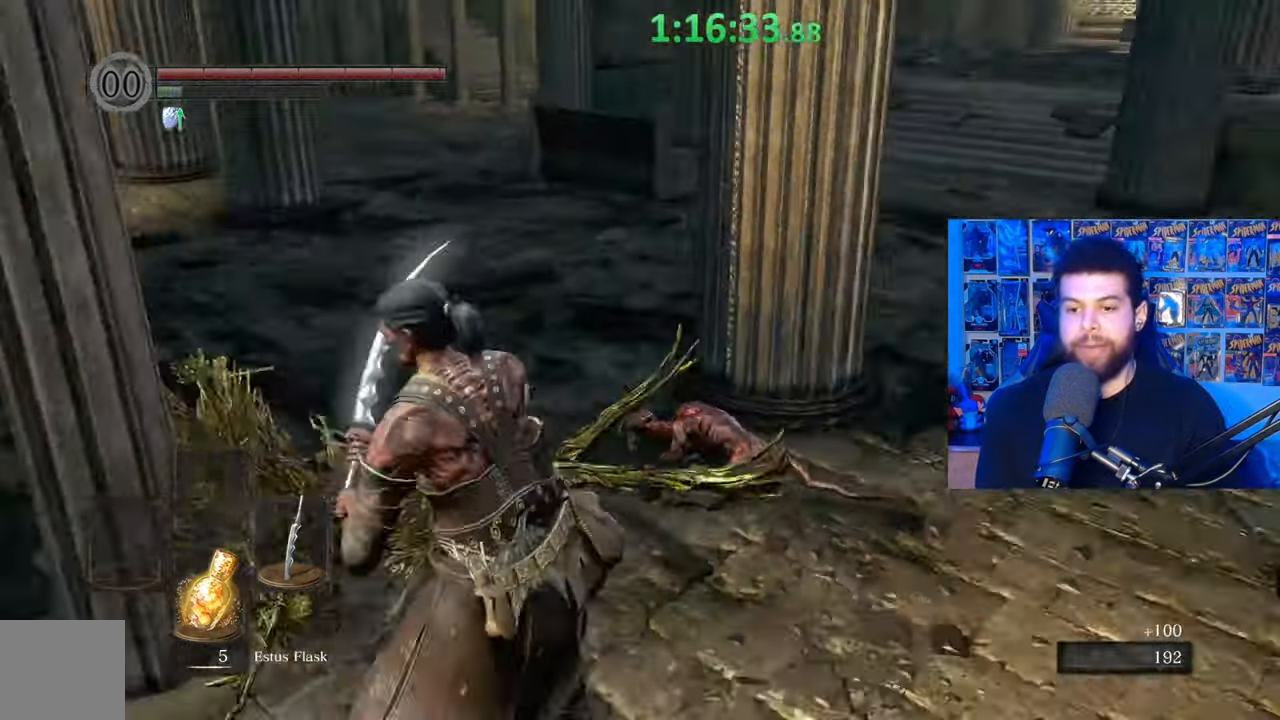
{"buttons": [], "left_stick": "center", "right_stick": "center", "events": [[67, "left_stick", "down"], [117, "right_stick", "center"], [267, "left_stick", "center"]]}
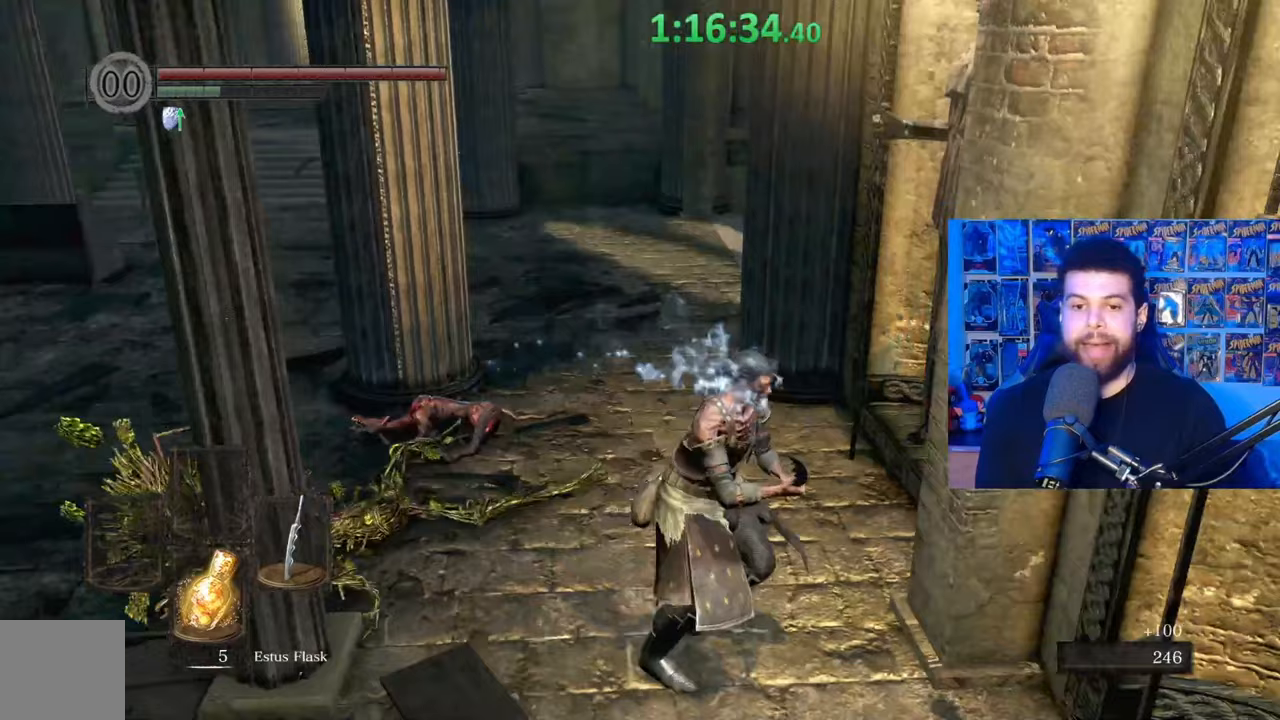
{"buttons": [], "left_stick": "up", "right_stick": "center", "events": [[117, "right_stick", "left"], [317, "right_stick", "center"], [450, "left_stick", "up"]]}
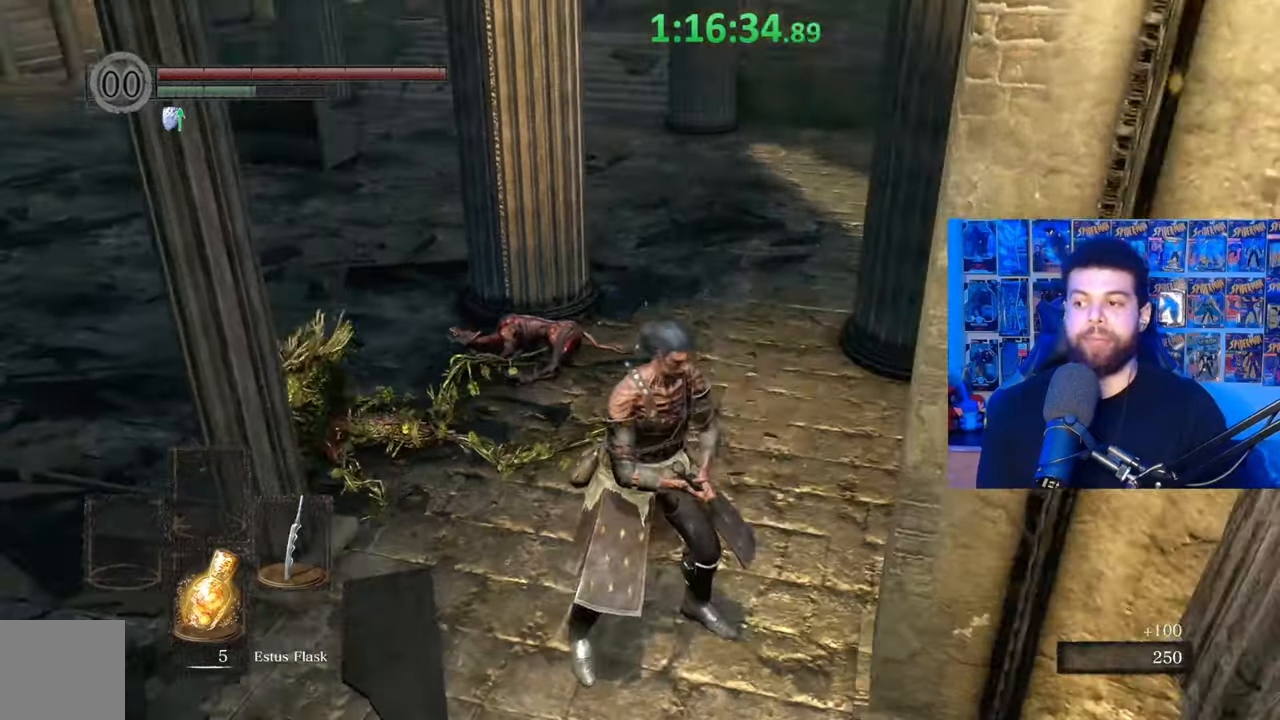
{"buttons": [], "left_stick": "center", "right_stick": "left", "events": [[67, "right_stick", "left"], [117, "left_stick", "center"], [250, "right_stick", "center"], [417, "right_stick", "left"]]}
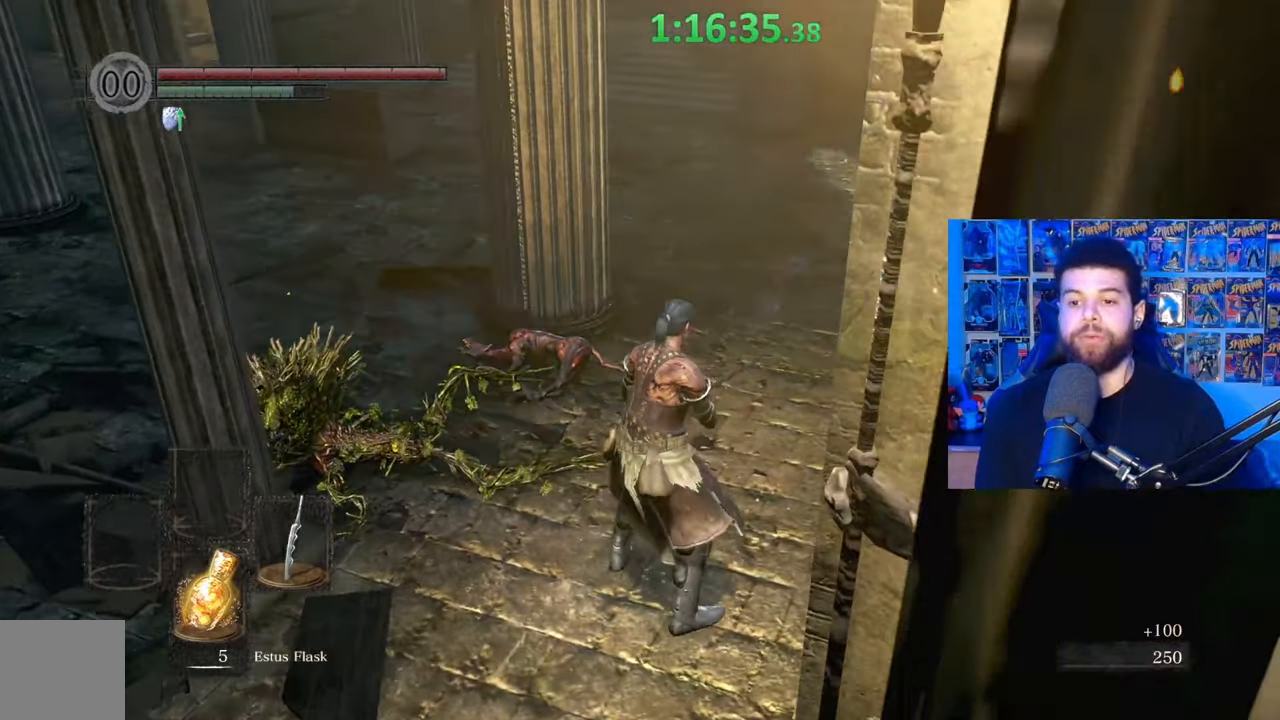
{"buttons": [], "left_stick": "up", "right_stick": "right", "events": [[17, "left_stick", "up-right"], [67, "right_stick", "center"], [167, "right_stick", "left"], [317, "right_stick", "center"], [450, "right_stick", "right"], [467, "left_stick", "up"]]}
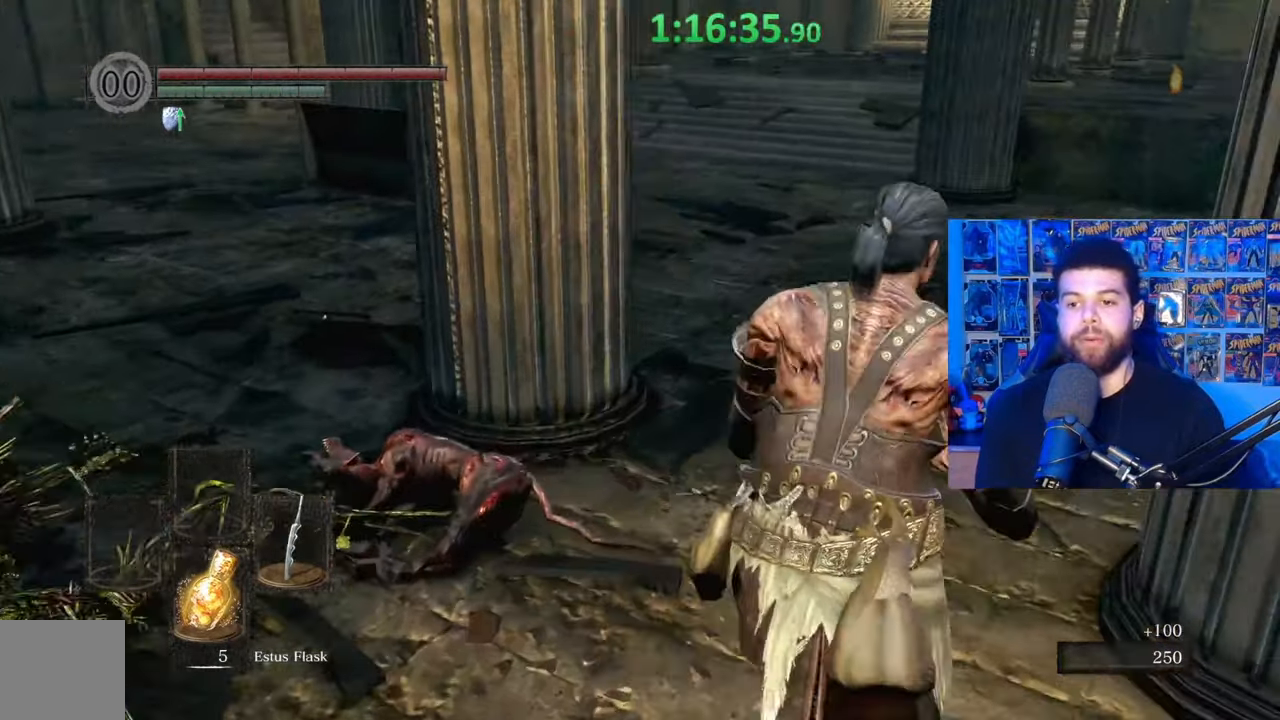
{"buttons": ["B"], "left_stick": "up", "right_stick": "down-left", "events": [[50, "right_stick", "center"], [117, "B", "down"], [417, "right_stick", "down-left"]]}
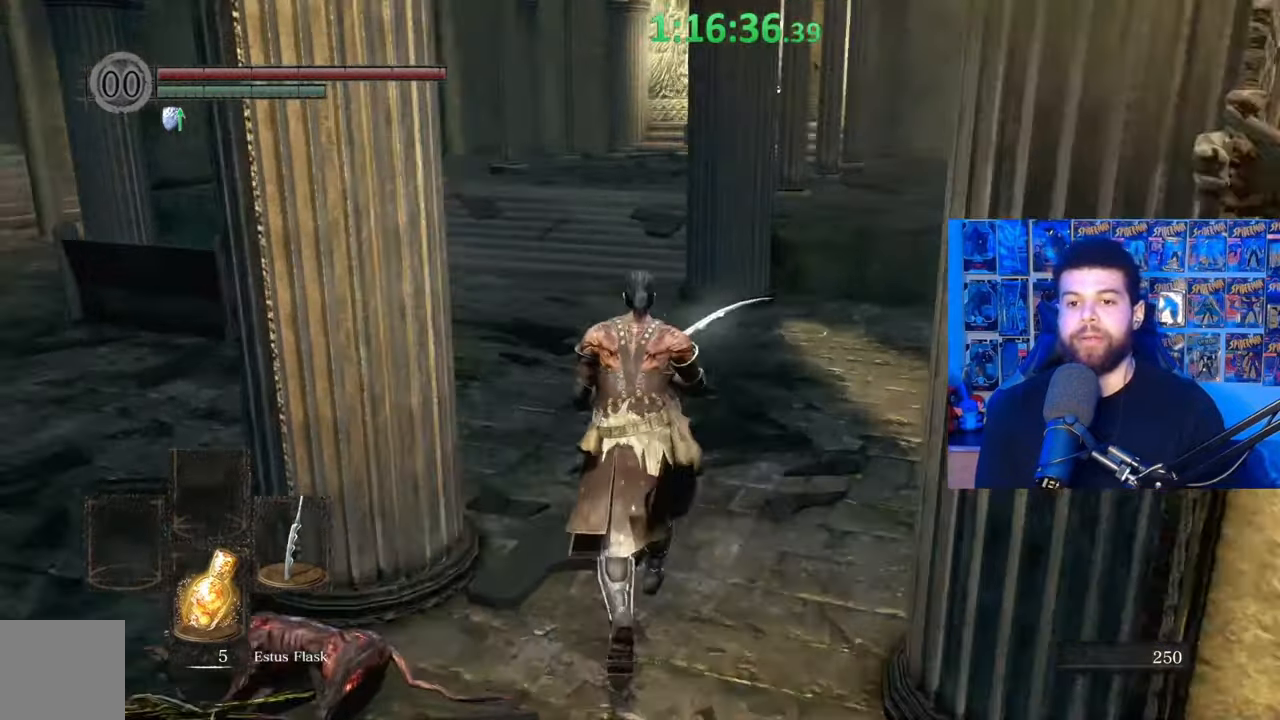
{"buttons": ["B"], "left_stick": "up", "right_stick": "left", "events": [[17, "right_stick", "center"], [450, "right_stick", "left"]]}
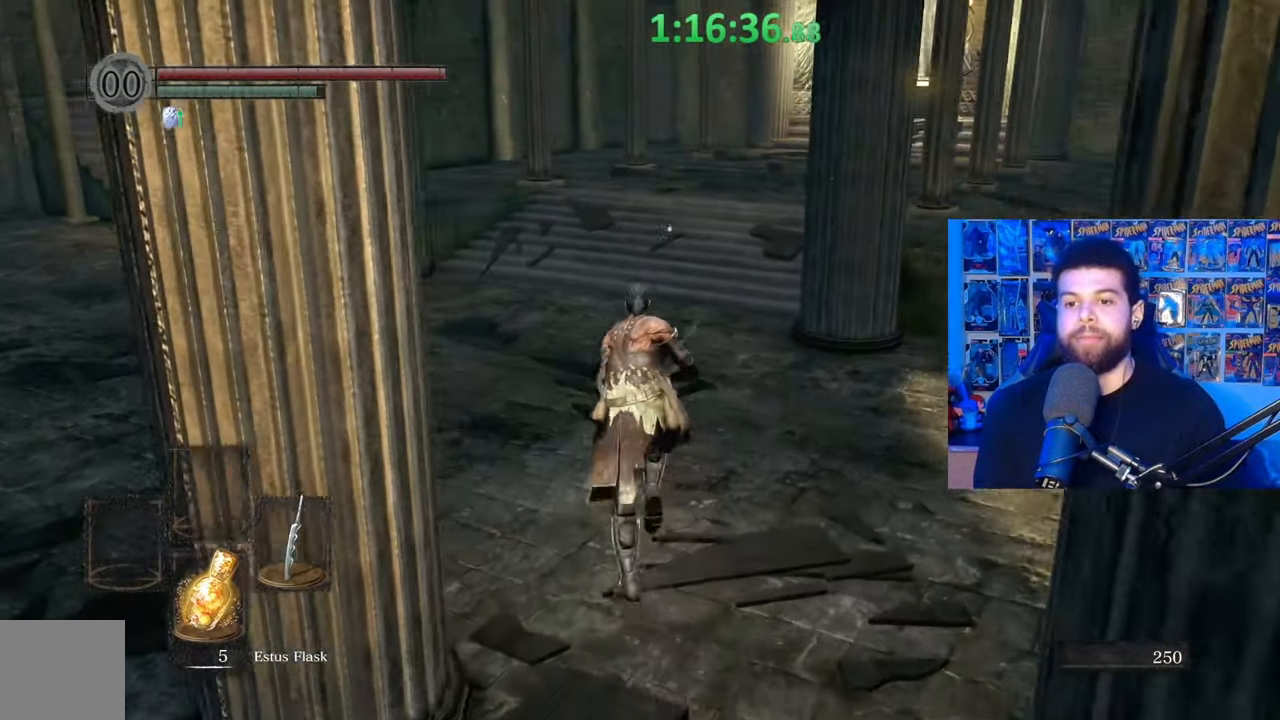
{"buttons": ["B"], "left_stick": "up", "right_stick": "left", "events": [[67, "right_stick", "center"], [350, "right_stick", "left"]]}
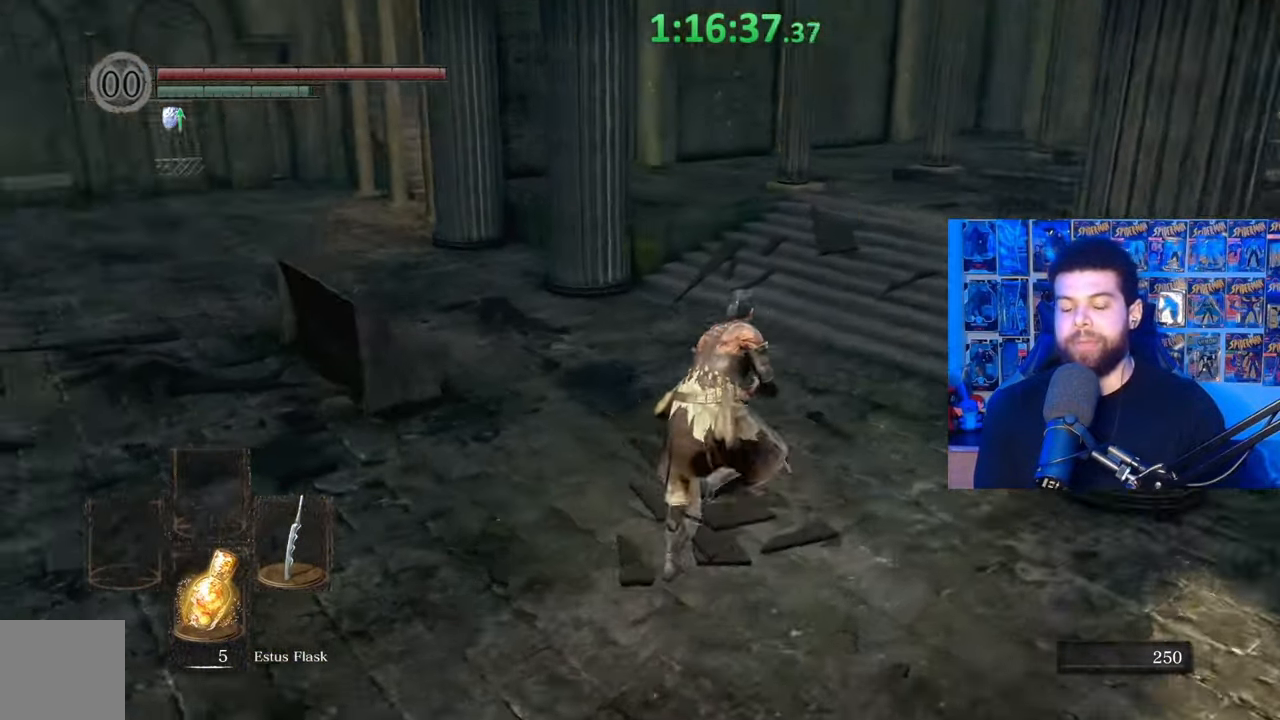
{"buttons": ["B"], "left_stick": "down-right", "right_stick": "left", "events": [[17, "left_stick", "up-right"], [200, "left_stick", "right"], [350, "left_stick", "down-right"]]}
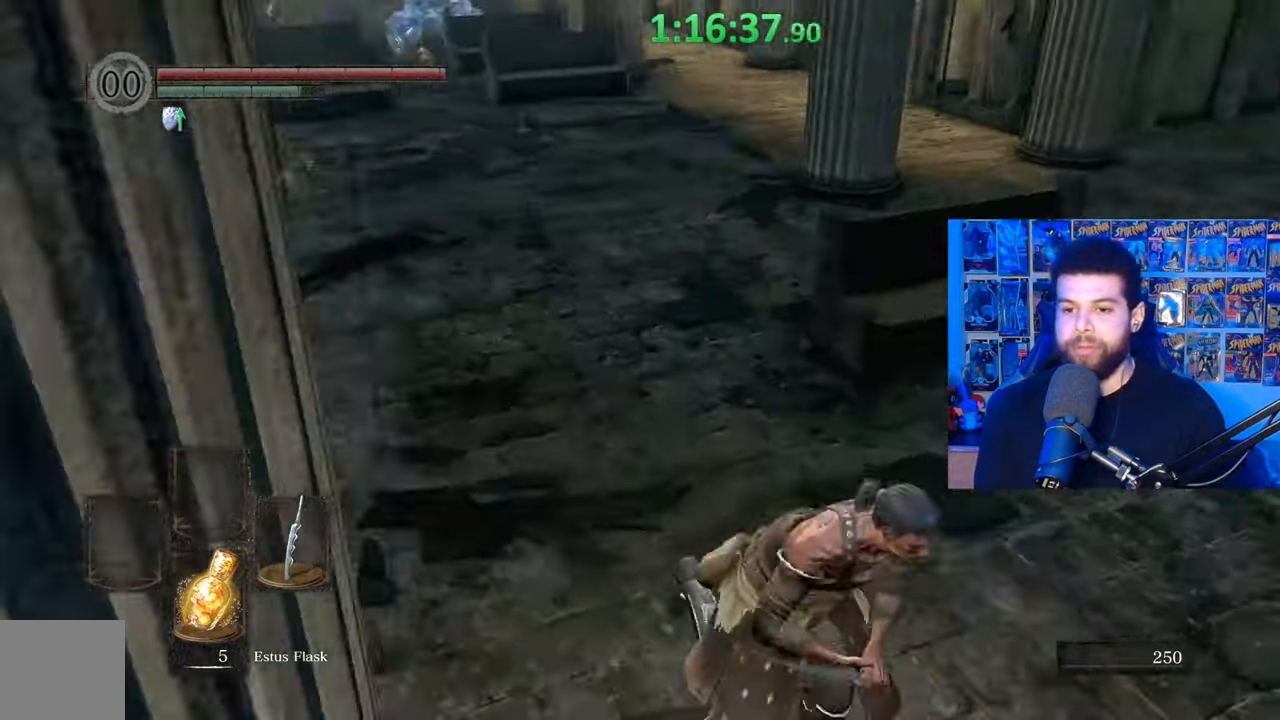
{"buttons": ["B"], "left_stick": "down", "right_stick": "center", "events": [[100, "right_stick", "center"], [117, "left_stick", "down"], [317, "right_stick", "up"], [467, "right_stick", "center"]]}
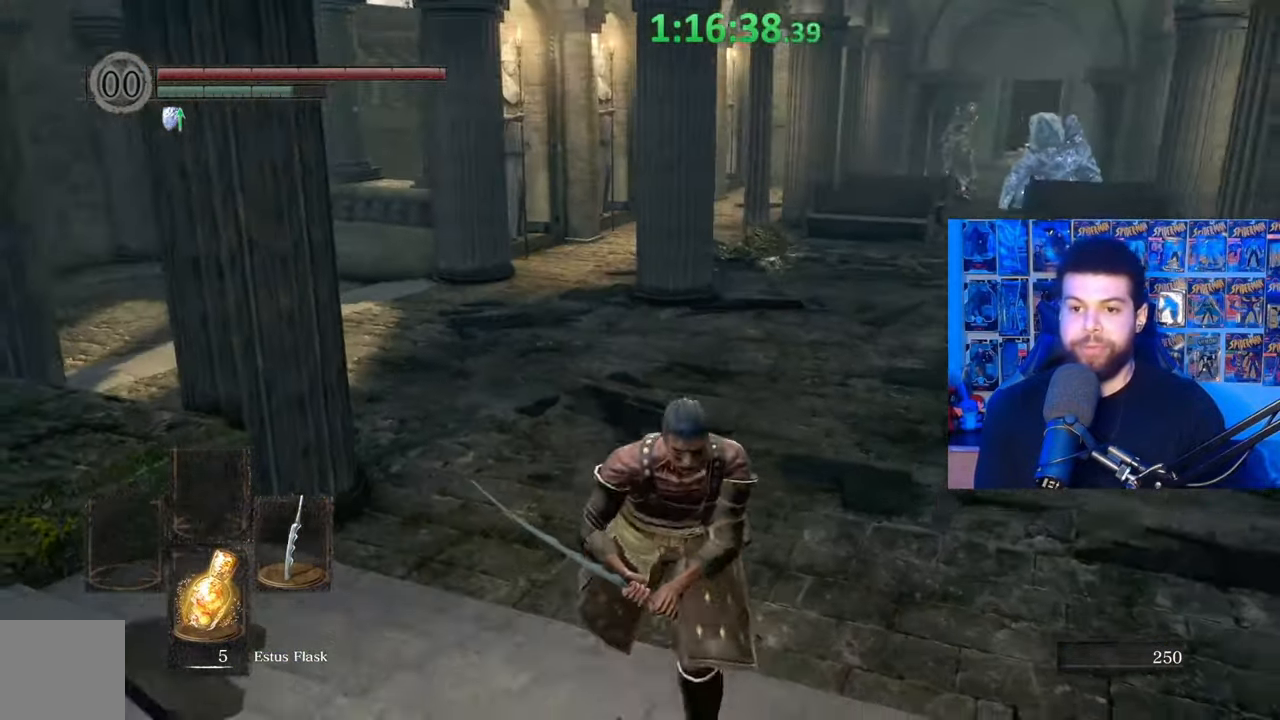
{"buttons": [], "left_stick": "down", "right_stick": "center", "events": [[67, "B", "up"]]}
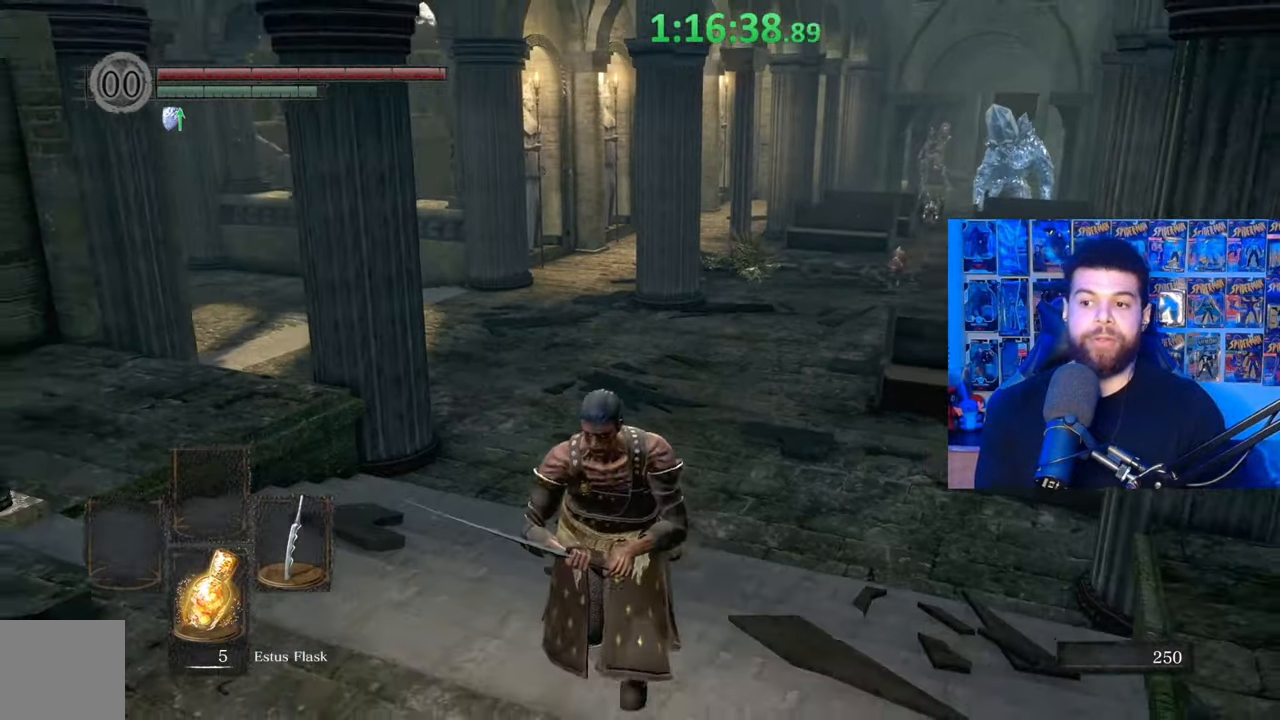
{"buttons": [], "left_stick": "center", "right_stick": "center", "events": [[267, "left_stick", "down-right"], [417, "left_stick", "center"]]}
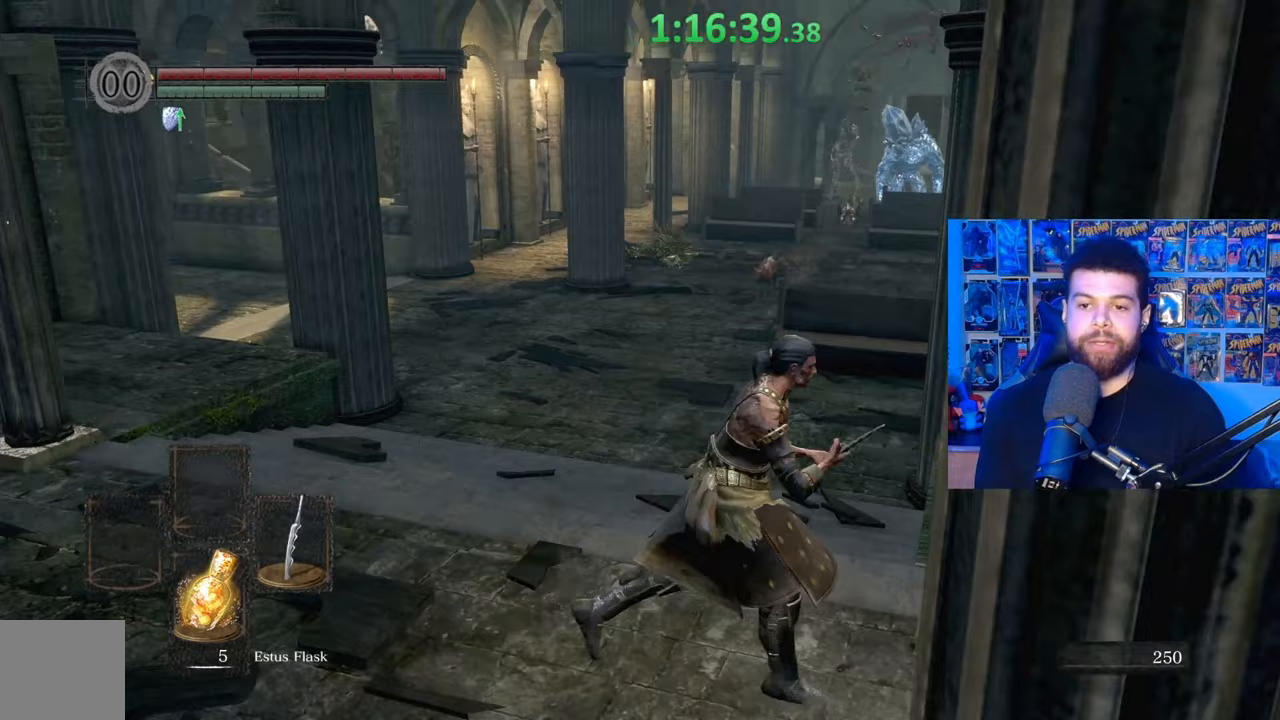
{"buttons": [], "left_stick": "center", "right_stick": "down", "events": [[400, "right_stick", "down"]]}
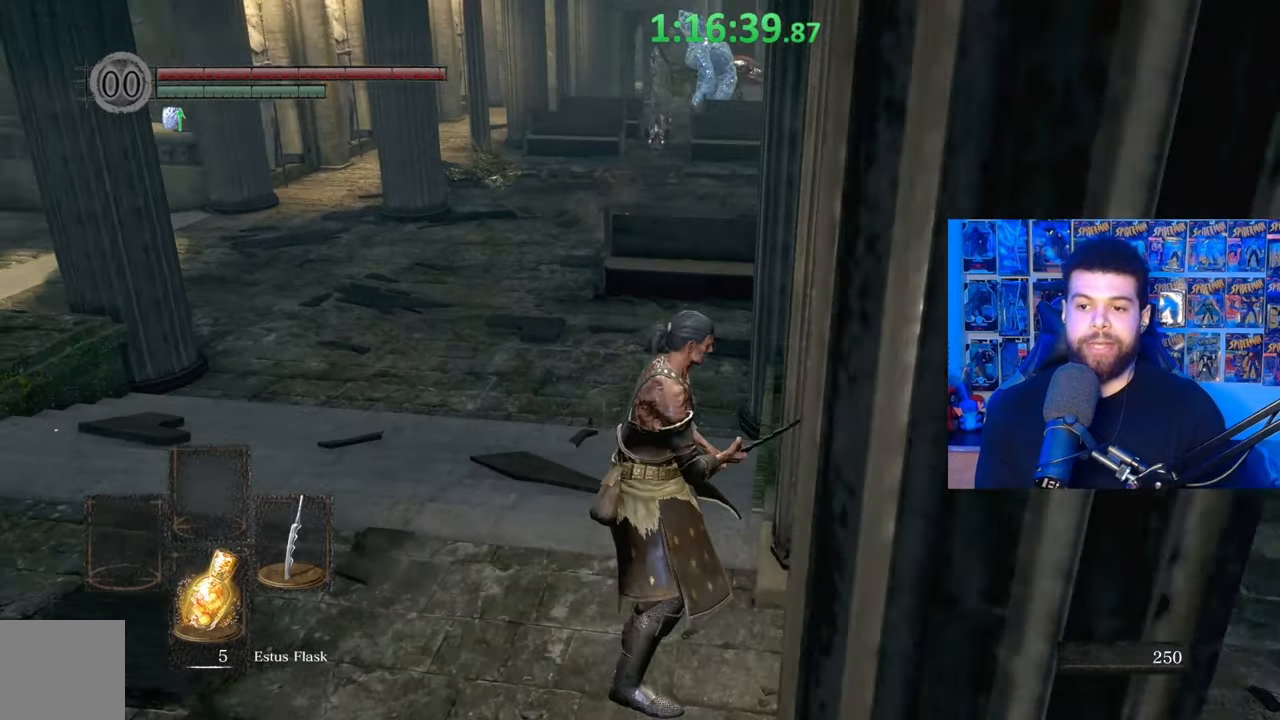
{"buttons": [], "left_stick": "right", "right_stick": "center", "events": [[67, "right_stick", "center"], [267, "left_stick", "right"]]}